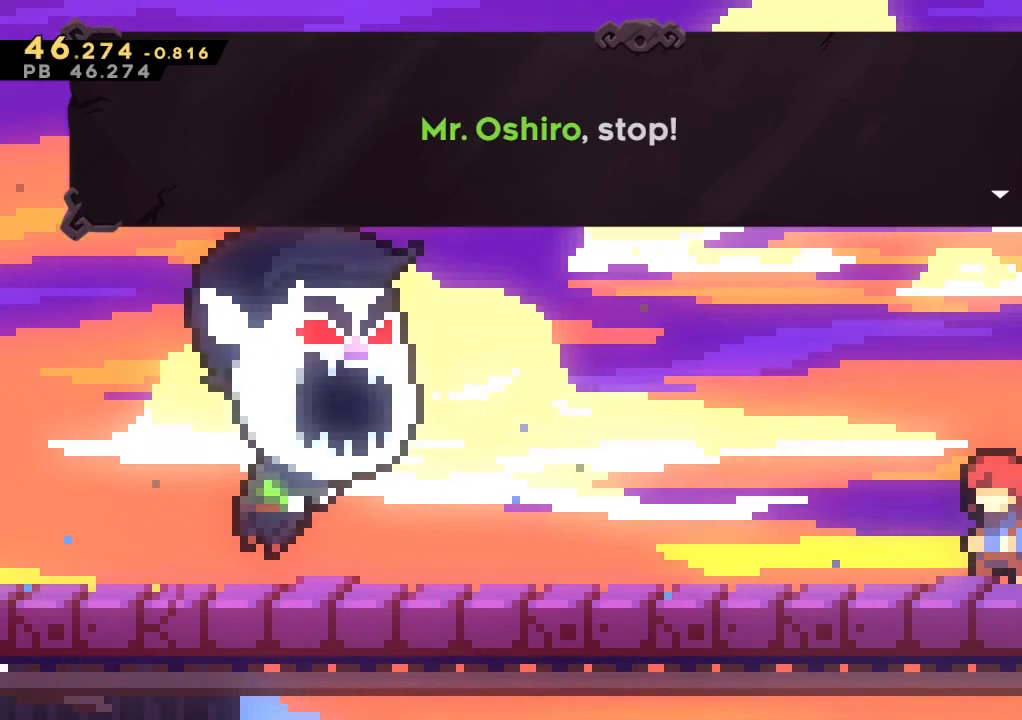
Gameplay with a controller (Xbox layout); each line is a JSON object with the inputs held at the frame after it. "events" lists button and stick changes between this image and that frame as [ms after this image, input, new state], when the widget could be followed in between. Not read: right_stick.
{"buttons": ["L1"], "left_stick": "right", "events": [[150, "R3", "down"], [283, "R3", "up"], [300, "left_stick", "right"], [317, "L1", "down"]]}
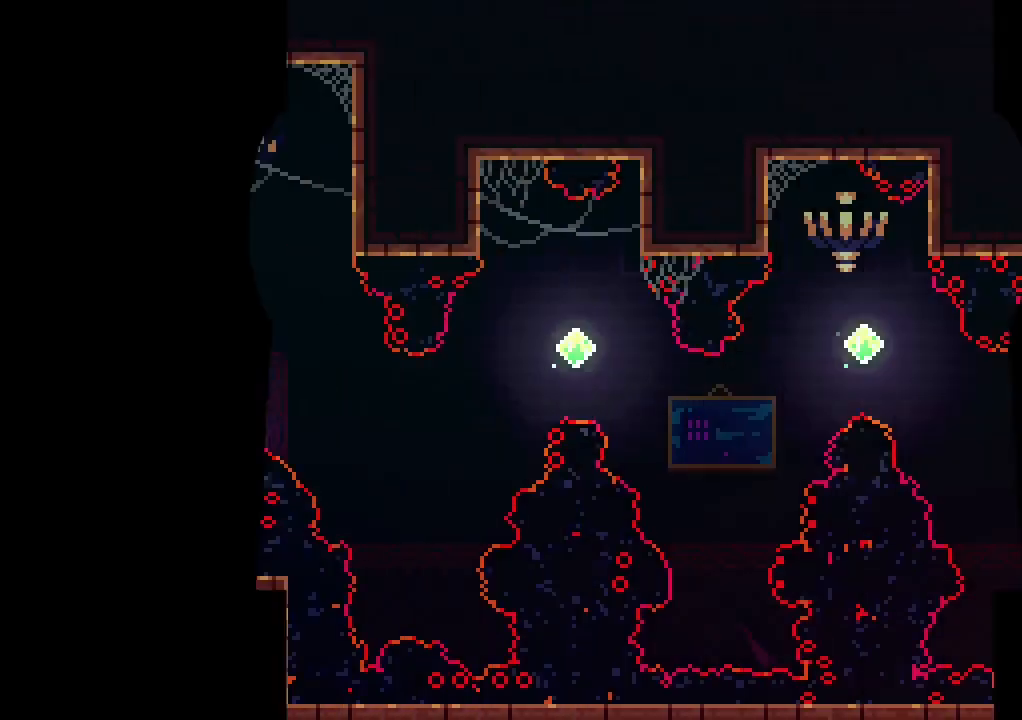
{"buttons": ["L1", "R2"], "left_stick": "center"}
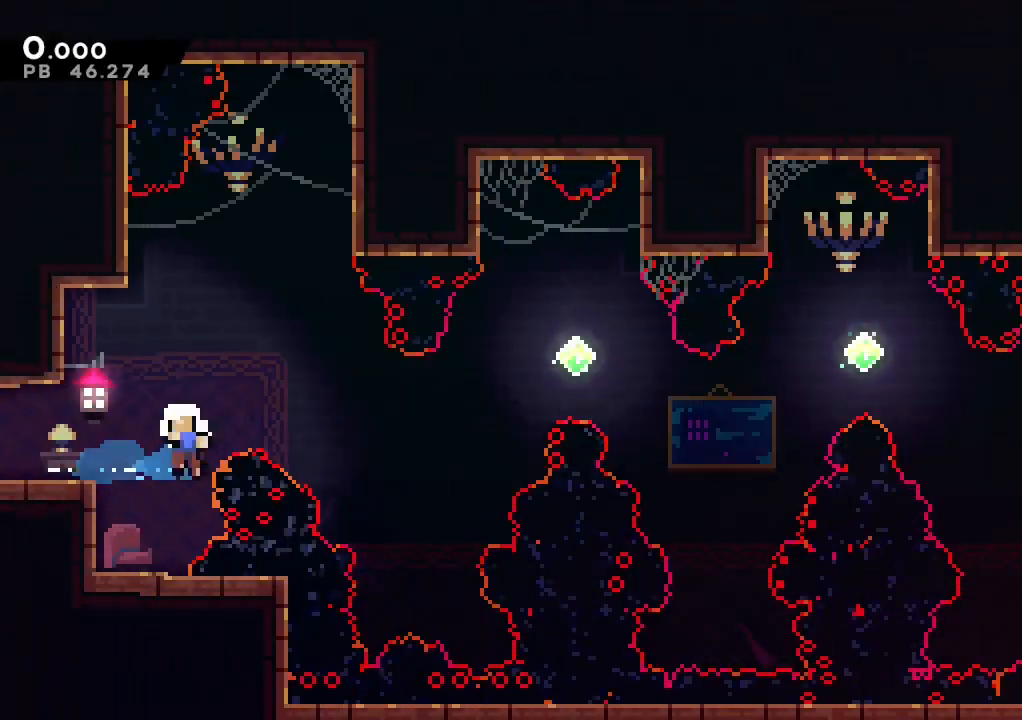
{"buttons": ["L1", "L3"], "left_stick": "left"}
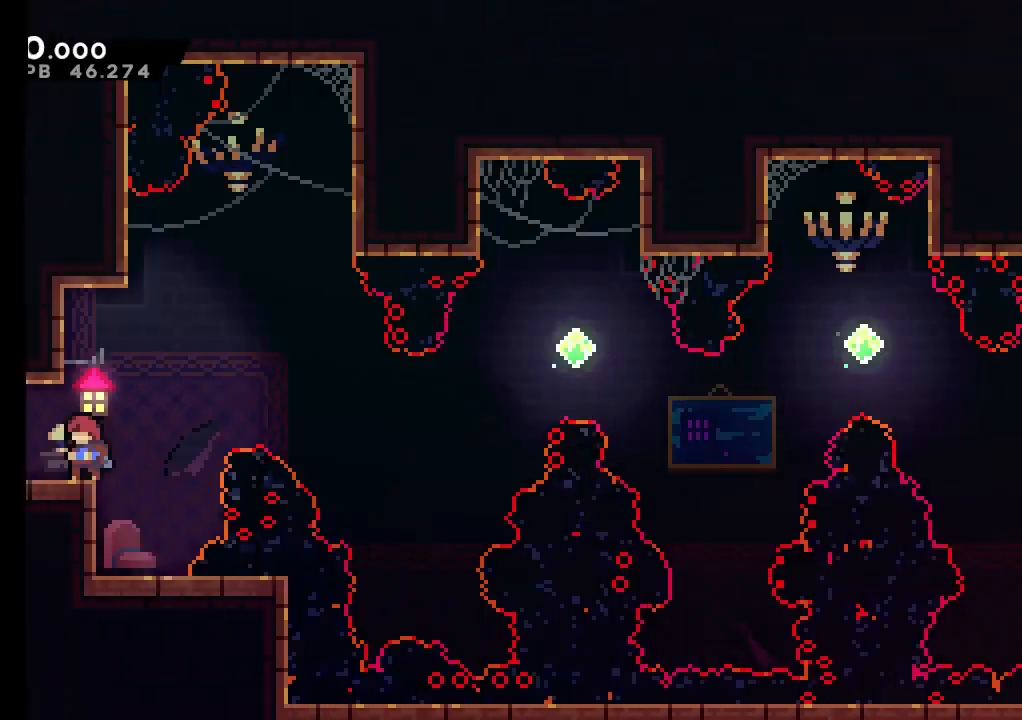
{"buttons": [], "left_stick": "left", "events": [[50, "X", "down"], [217, "L3", "up"], [233, "L1", "up"], [233, "X", "up"]]}
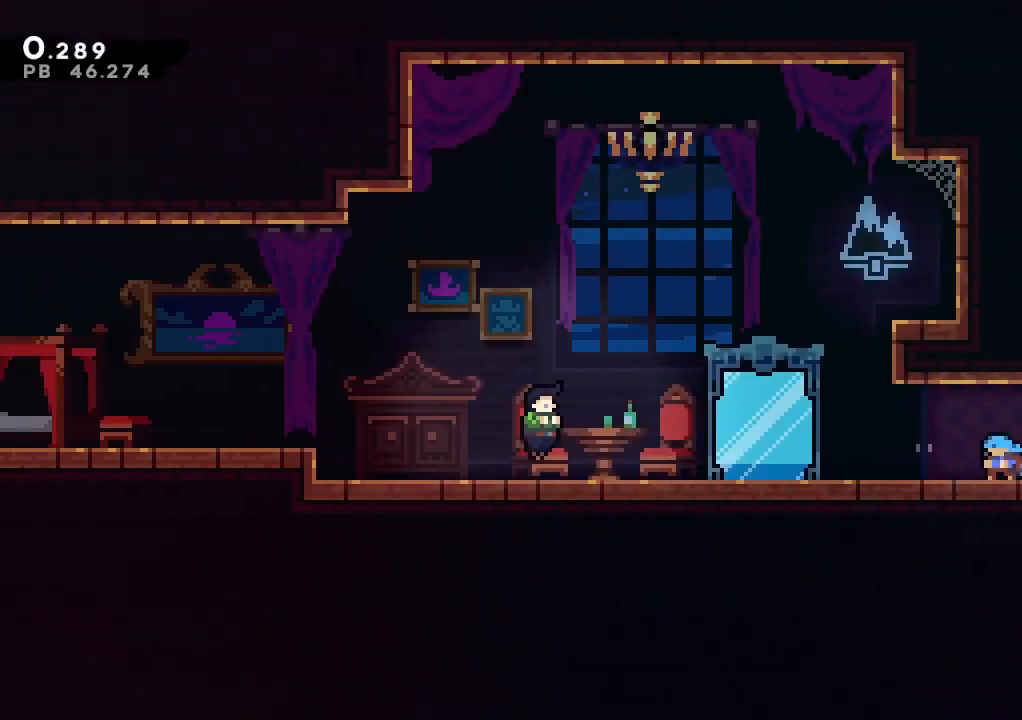
{"buttons": ["X"], "left_stick": "down-left", "events": [[383, "A", "down"], [483, "X", "down"], [483, "left_stick", "down-left"], [500, "A", "up"]]}
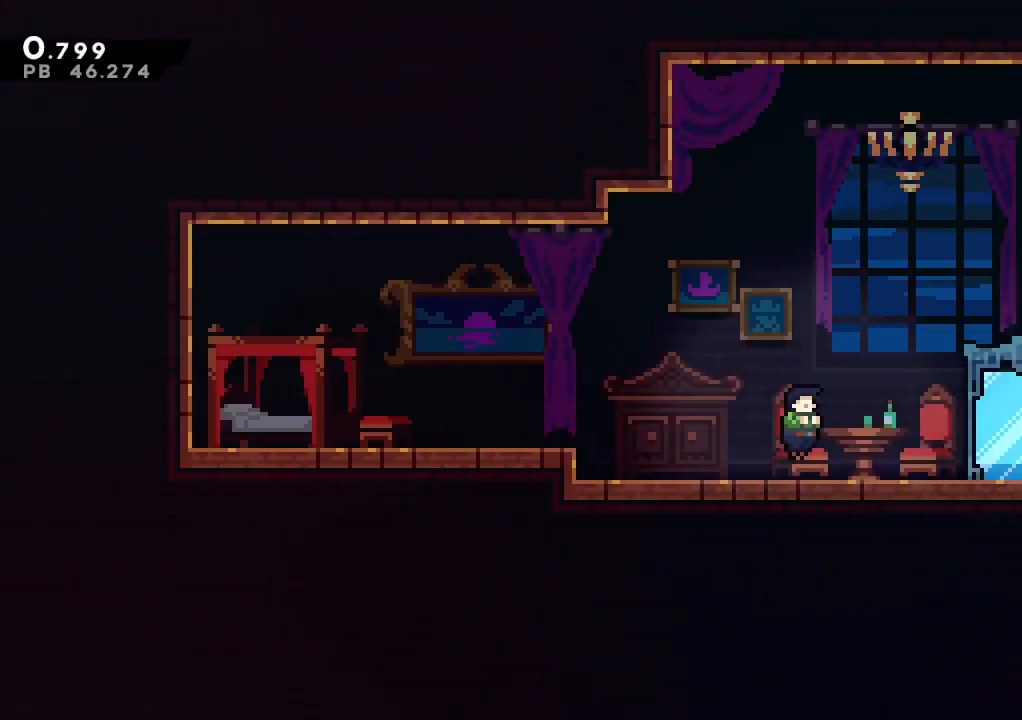
{"buttons": [], "left_stick": "left", "events": [[133, "X", "up"], [217, "START", "down"], [233, "left_stick", "center"], [250, "L1", "down"], [250, "L2", "down"], [383, "L2", "up"], [383, "START", "up"], [400, "L1", "up"], [483, "left_stick", "left"]]}
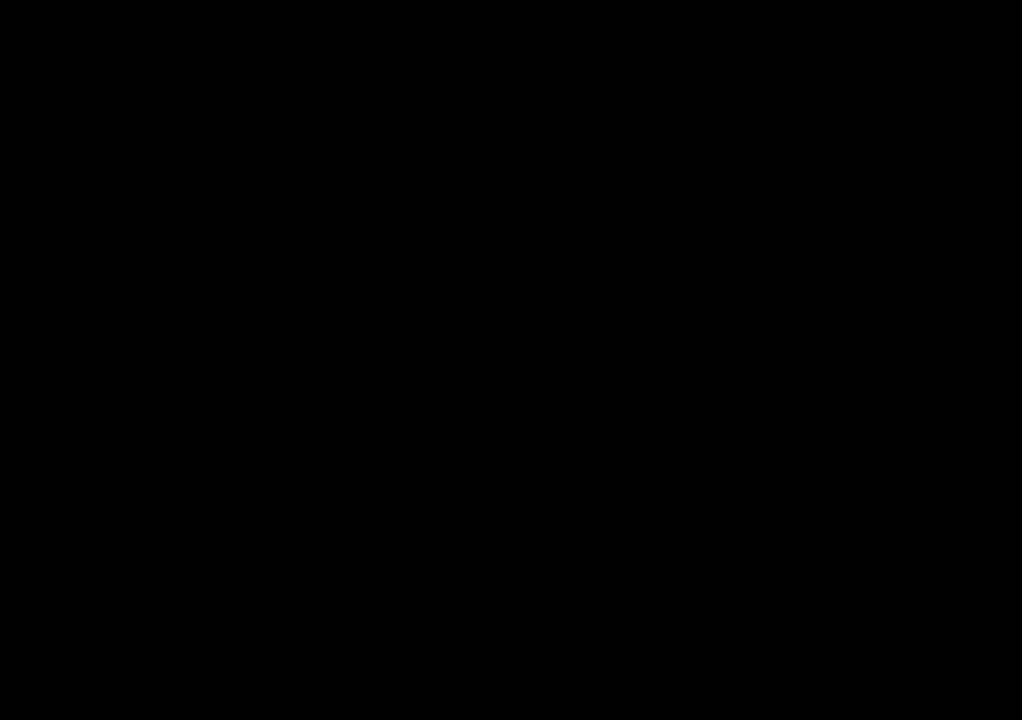
{"buttons": ["A"], "left_stick": "left", "events": [[350, "A", "down"]]}
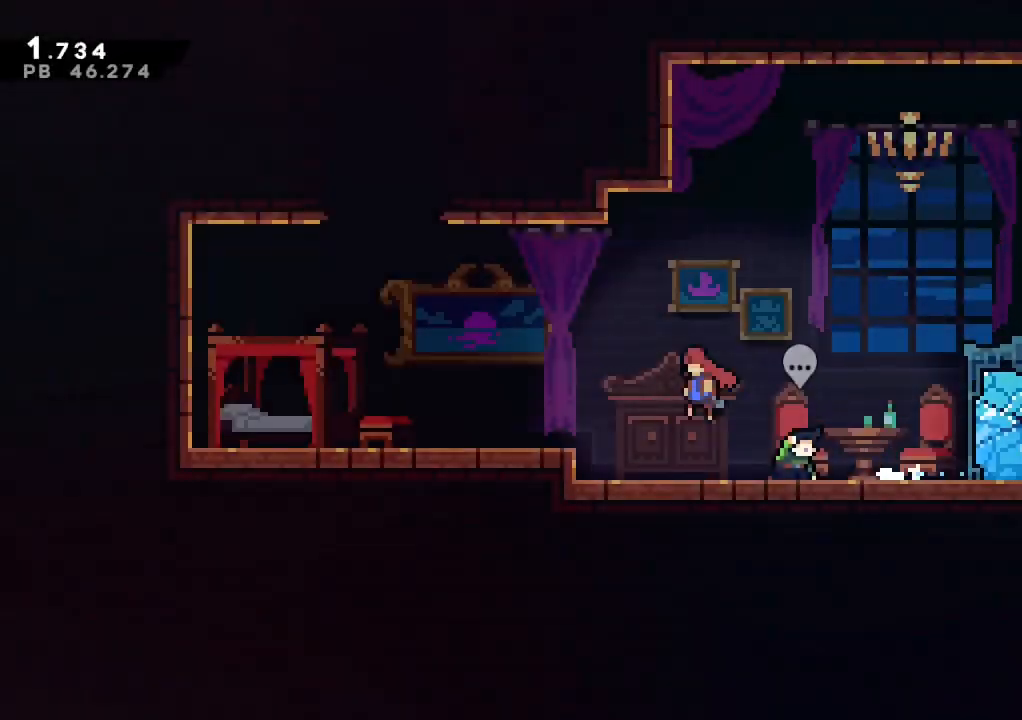
{"buttons": ["A"], "left_stick": "up-right", "events": [[183, "left_stick", "up"], [200, "X", "down"], [217, "A", "up"], [433, "X", "up"], [483, "A", "down"], [483, "left_stick", "up-right"]]}
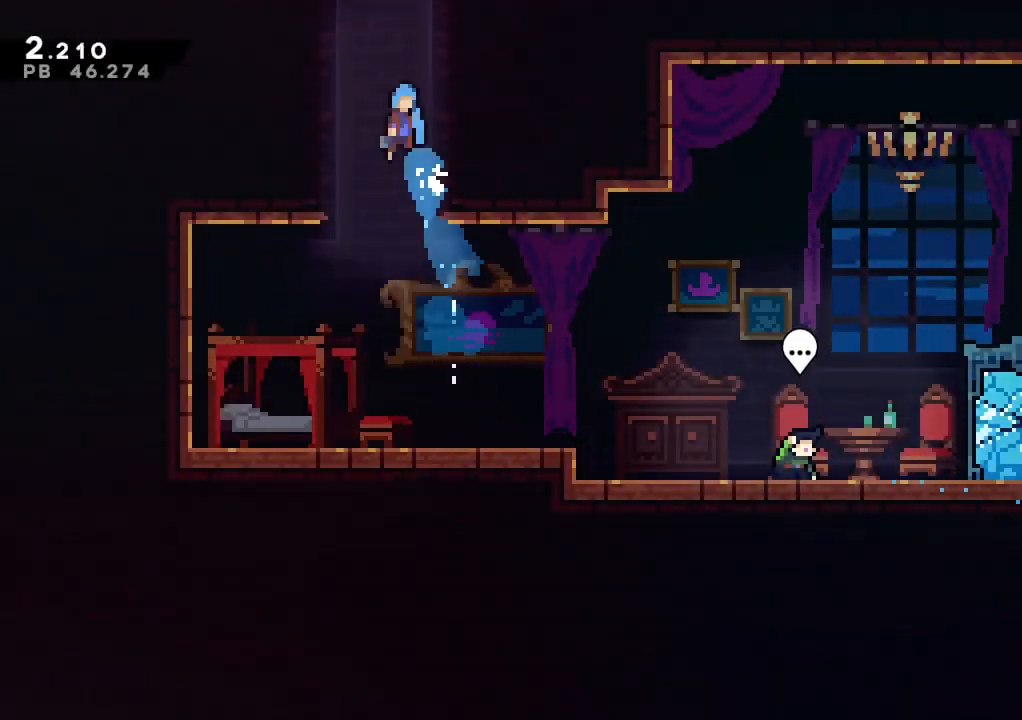
{"buttons": [], "left_stick": "center", "events": [[83, "left_stick", "right"], [150, "L2", "down"], [267, "A", "up"], [267, "L2", "up"], [317, "left_stick", "center"]]}
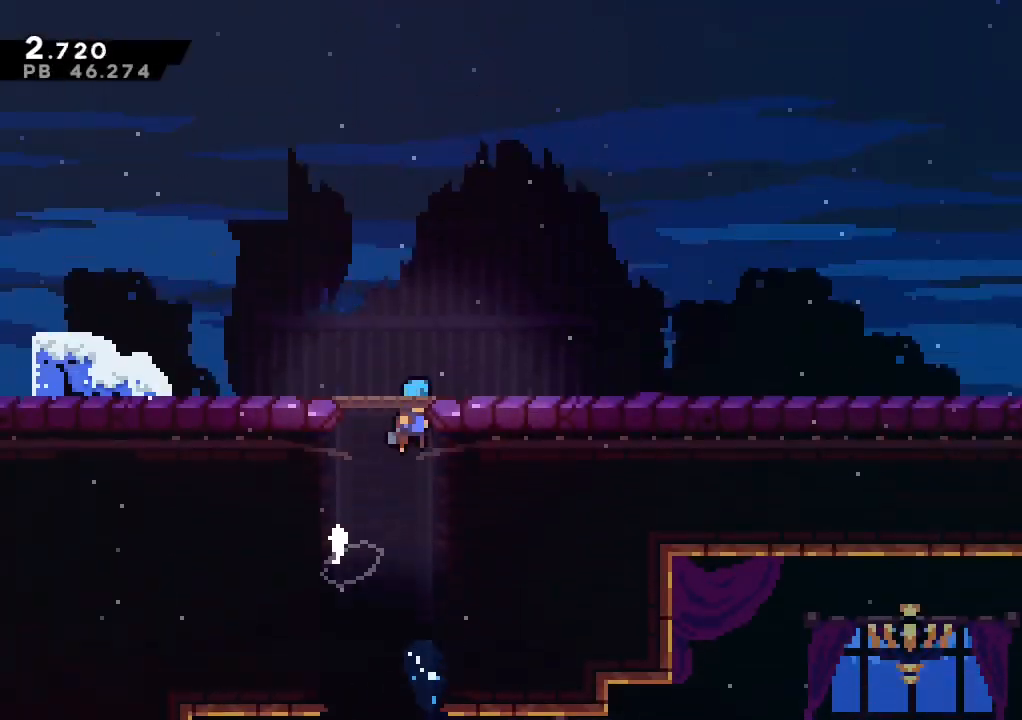
{"buttons": ["L1", "START"], "left_stick": "right", "events": [[417, "START", "down"], [467, "left_stick", "right"], [483, "L1", "down"]]}
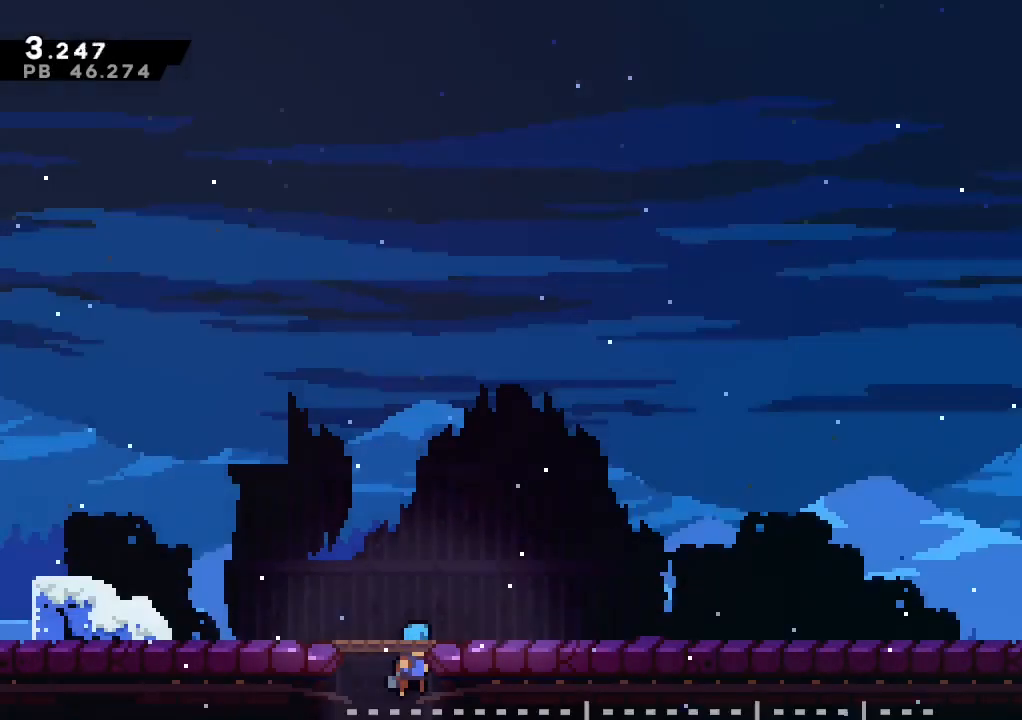
{"buttons": ["L1"], "left_stick": "right", "events": [[33, "START", "up"]]}
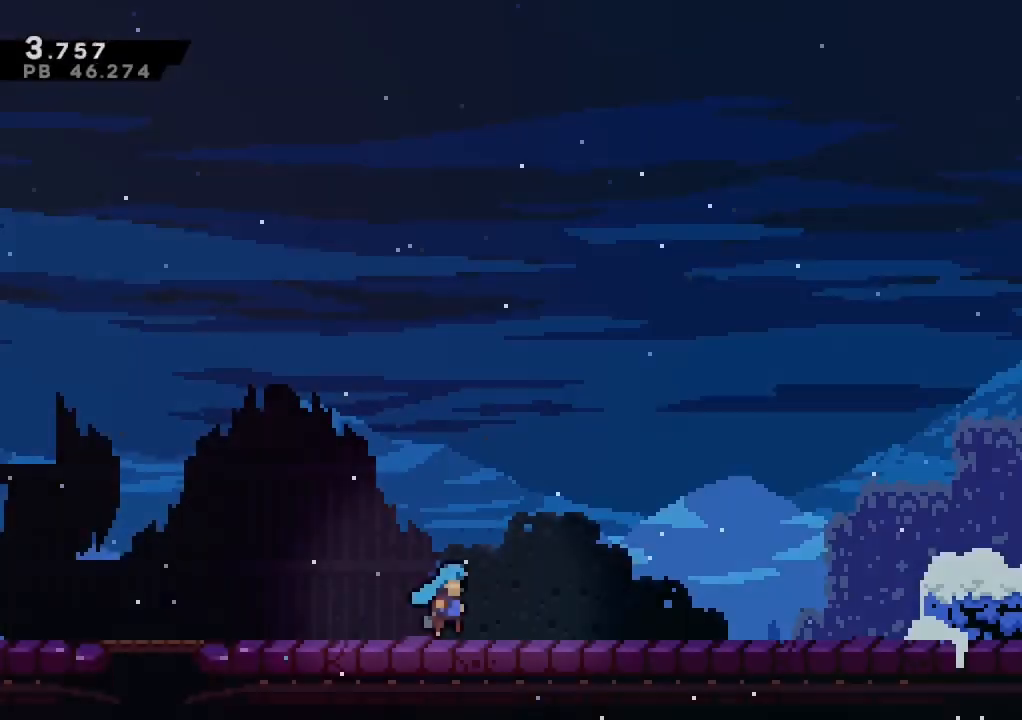
{"buttons": ["A", "R2", "L3"], "left_stick": "right", "events": [[100, "L3", "down"], [183, "X", "down"], [200, "R2", "down"], [250, "A", "down"], [300, "X", "up"], [333, "A", "up"], [350, "L1", "up"], [483, "A", "down"]]}
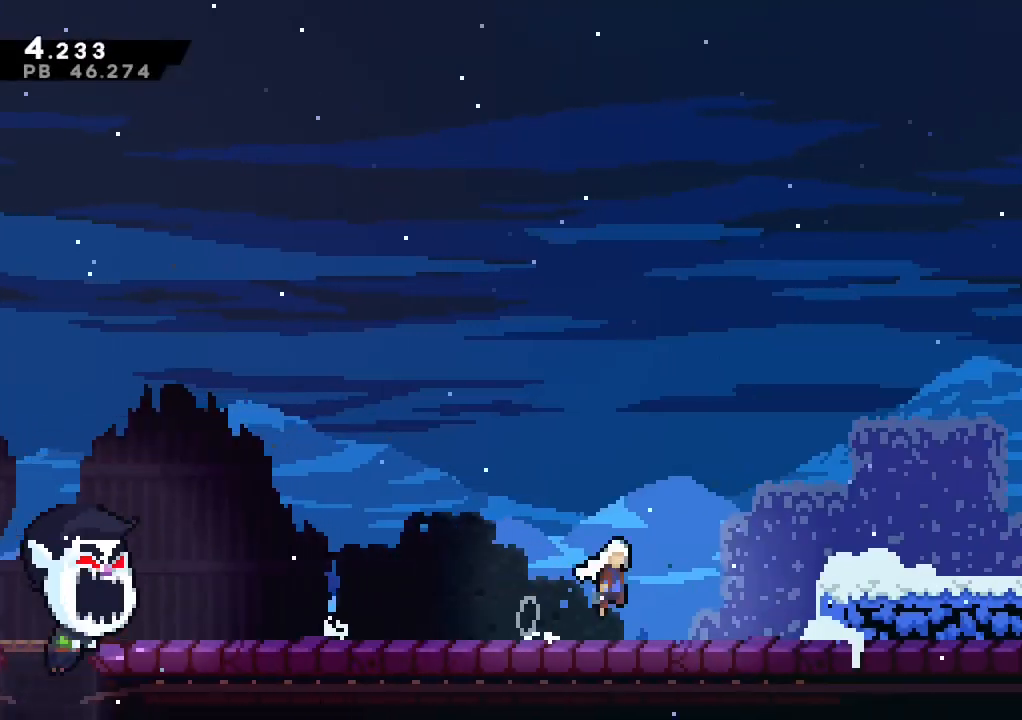
{"buttons": ["A", "L1", "R2", "L3"], "left_stick": "right", "events": [[17, "L3", "up"], [133, "X", "down"], [150, "A", "up"], [317, "A", "down"], [333, "X", "up"], [383, "L1", "down"], [433, "L3", "down"]]}
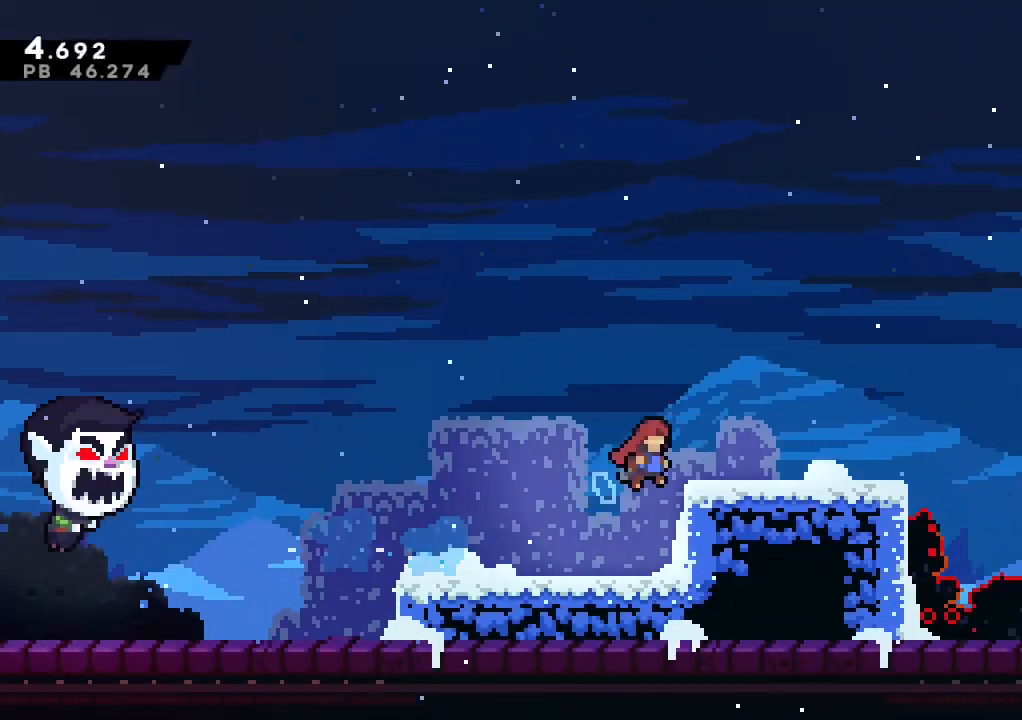
{"buttons": ["A", "R2"], "left_stick": "right", "events": [[83, "A", "up"], [83, "X", "down"], [233, "L3", "up"], [250, "L1", "up"], [300, "A", "down"], [300, "X", "up"]]}
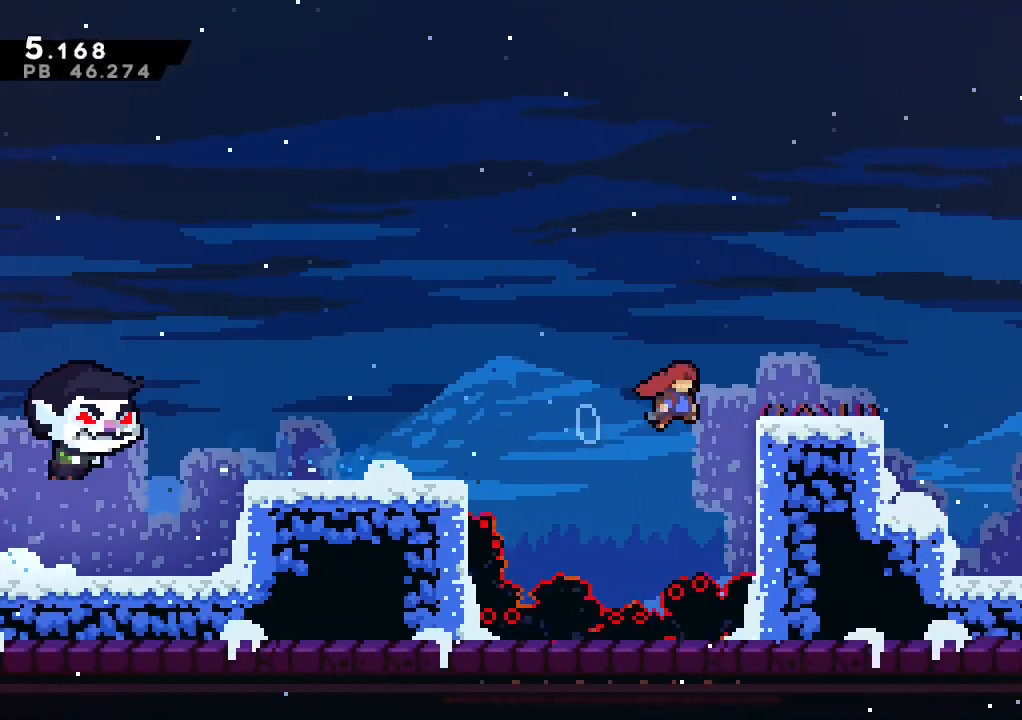
{"buttons": ["A", "L2", "R2"], "left_stick": "right", "events": [[50, "X", "down"], [67, "A", "up"], [250, "A", "down"], [250, "X", "up"], [483, "L2", "down"]]}
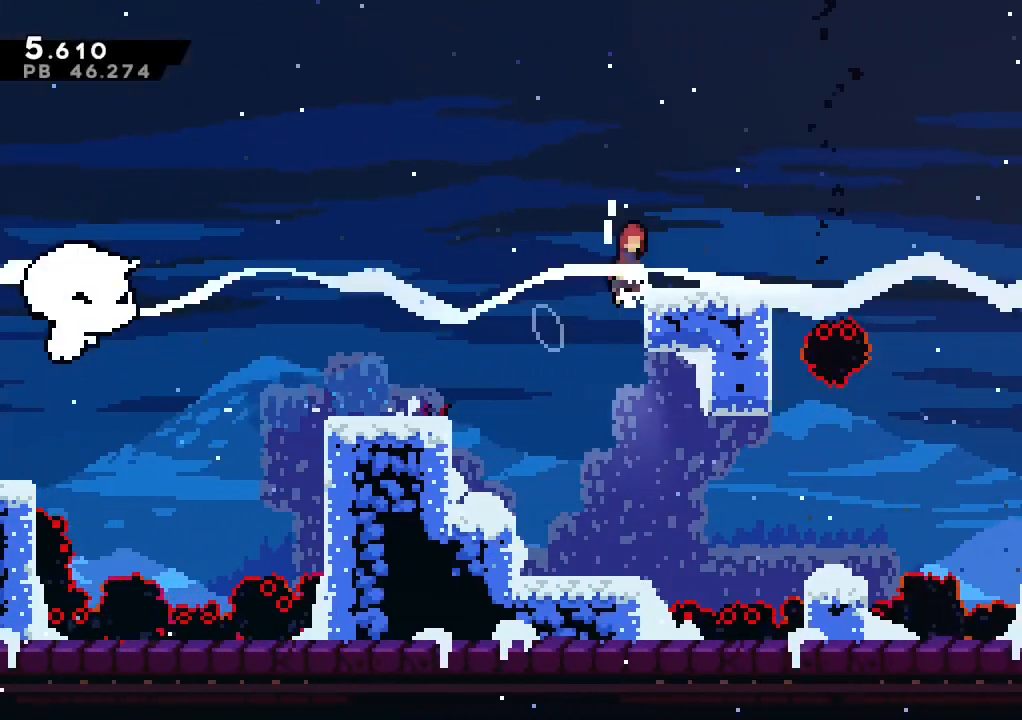
{"buttons": ["A", "R2"], "left_stick": "down-right", "events": [[150, "L2", "up"], [150, "left_stick", "down-right"], [183, "X", "down"], [200, "A", "up"], [400, "A", "down"], [400, "X", "up"]]}
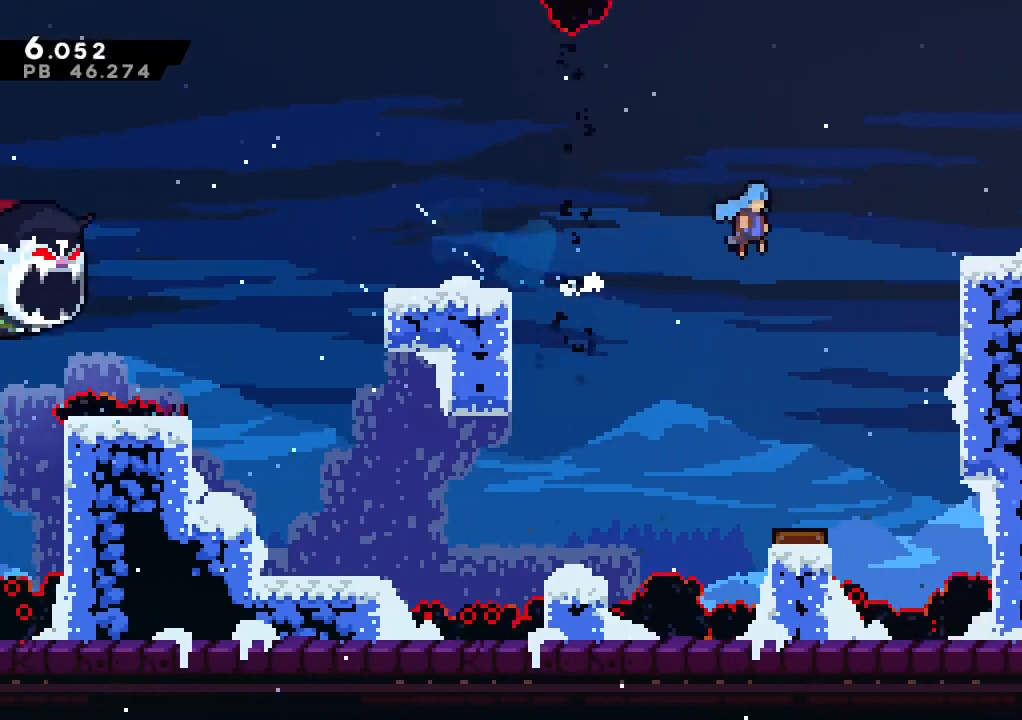
{"buttons": ["A", "R2"], "left_stick": "right", "events": [[317, "A", "up"], [317, "X", "down"], [483, "A", "down"], [500, "X", "up"], [500, "left_stick", "right"]]}
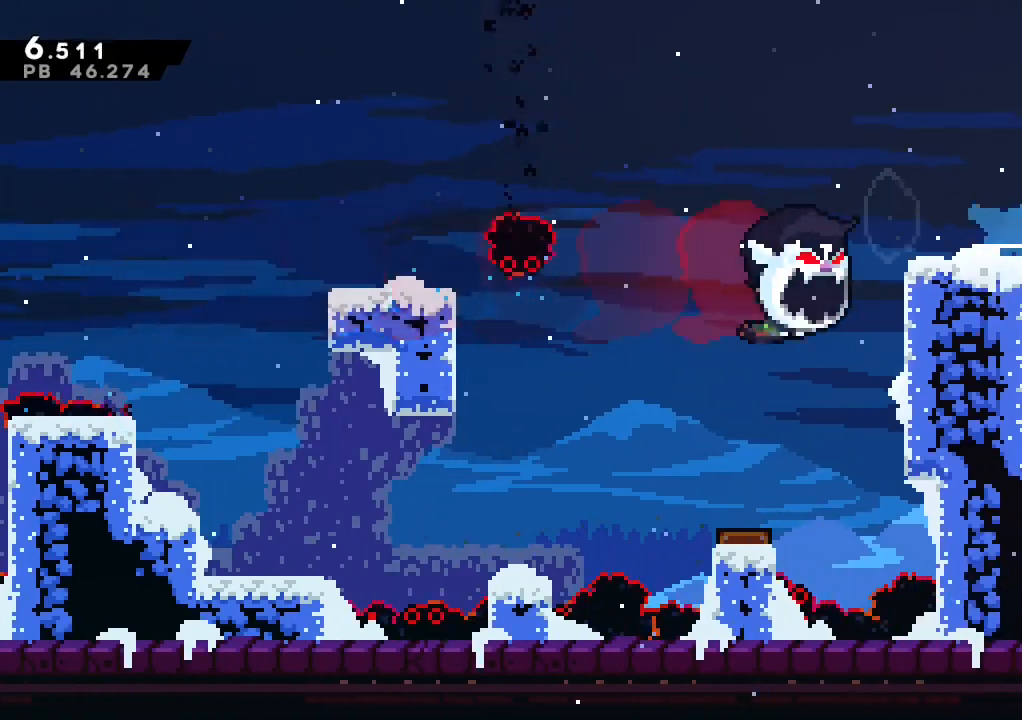
{"buttons": ["A", "R2"], "left_stick": "right", "events": []}
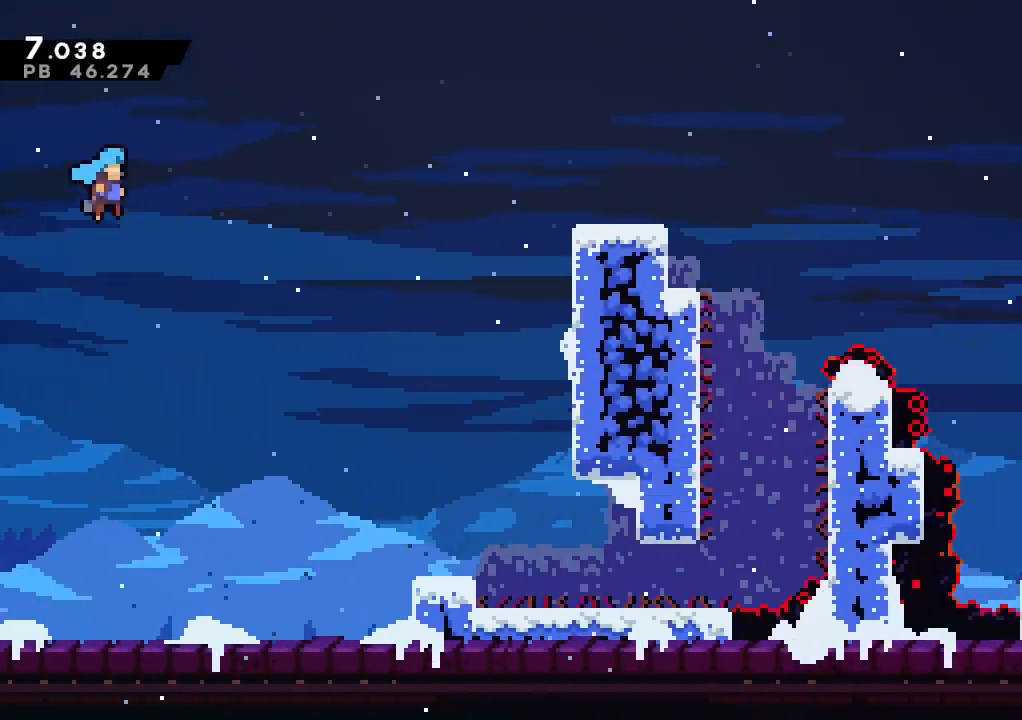
{"buttons": ["R2"], "left_stick": "right", "events": [[450, "A", "up"]]}
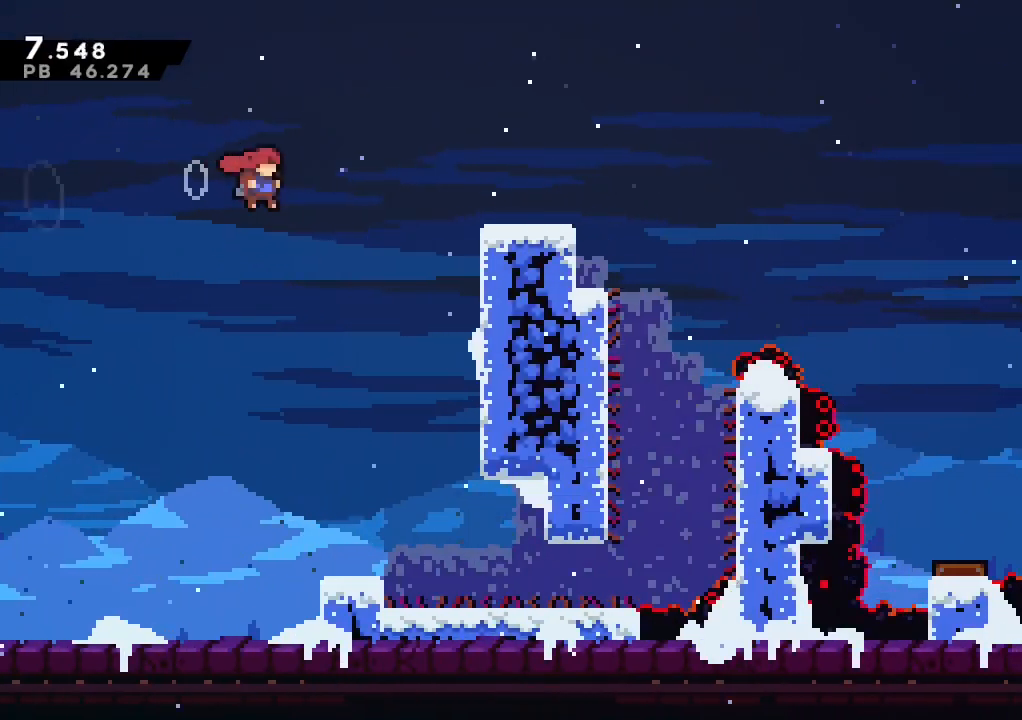
{"buttons": ["X", "R2"], "left_stick": "down-right", "events": [[67, "X", "down"], [267, "X", "up"], [333, "left_stick", "down-right"], [350, "X", "down"], [417, "L3", "down"], [500, "L3", "up"]]}
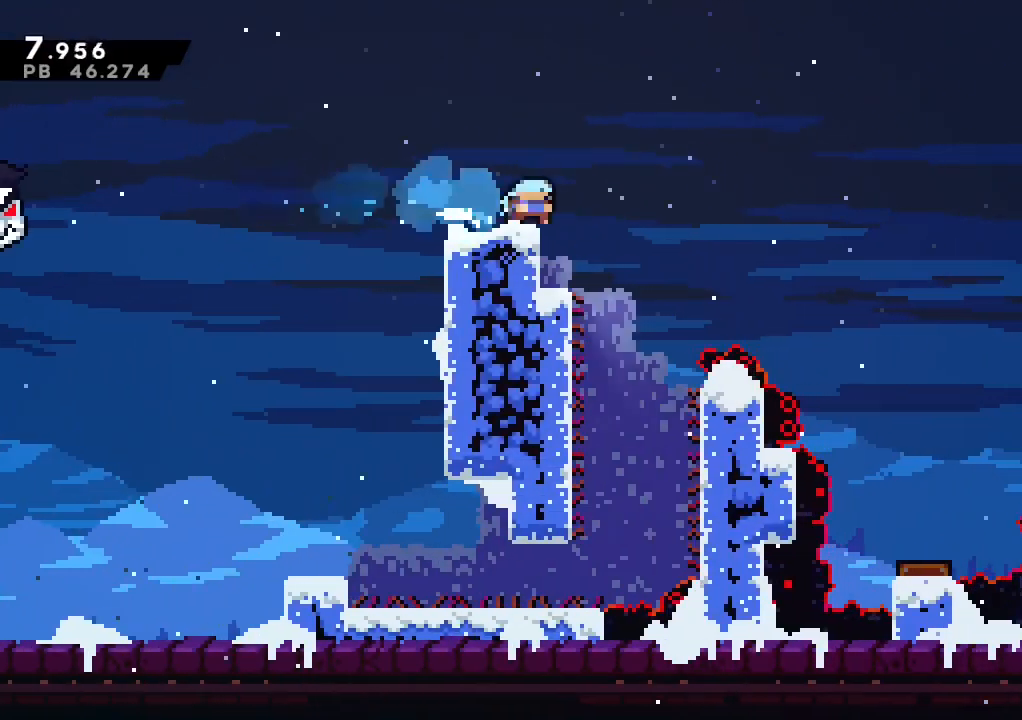
{"buttons": ["R2"], "left_stick": "right", "events": [[67, "A", "down"], [67, "X", "up"], [100, "left_stick", "right"], [317, "A", "up"]]}
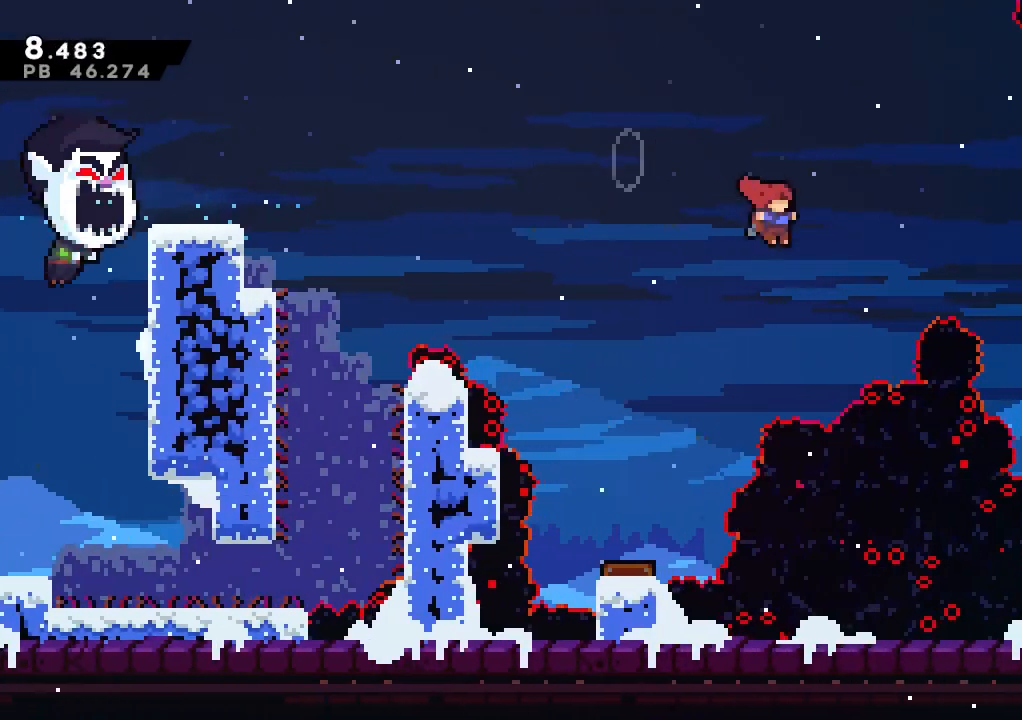
{"buttons": ["L1", "L3"], "left_stick": "right", "events": [[133, "X", "down"], [183, "L1", "down"], [200, "L3", "down"], [267, "X", "up"], [283, "R2", "up"]]}
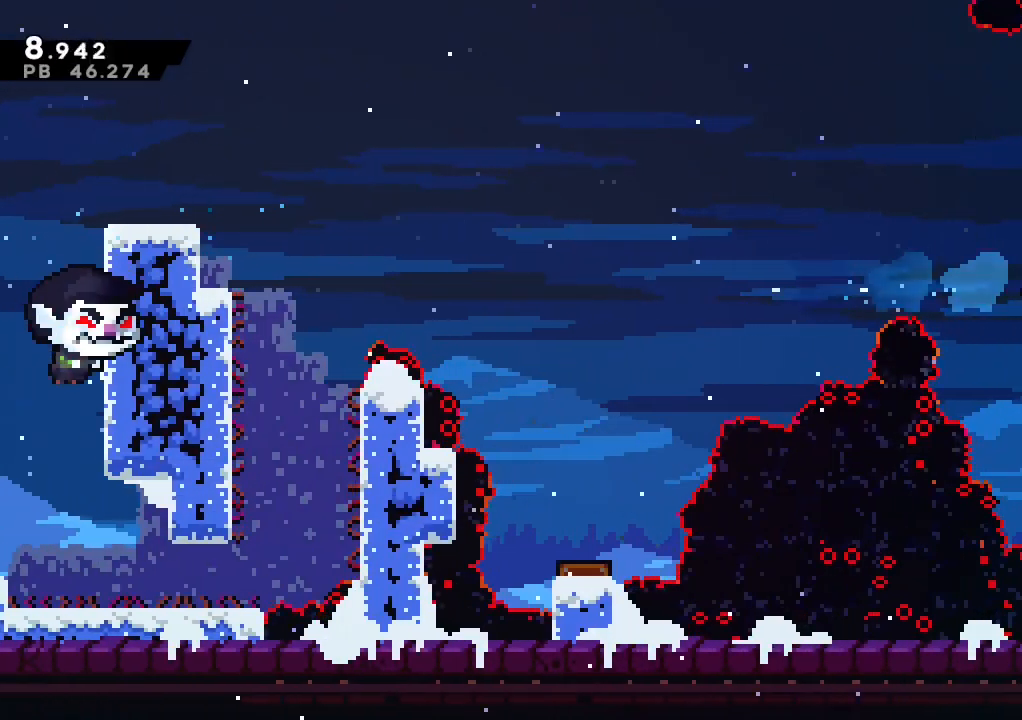
{"buttons": ["X", "L1", "R2", "L3"], "left_stick": "right", "events": [[417, "R2", "down"], [433, "X", "down"]]}
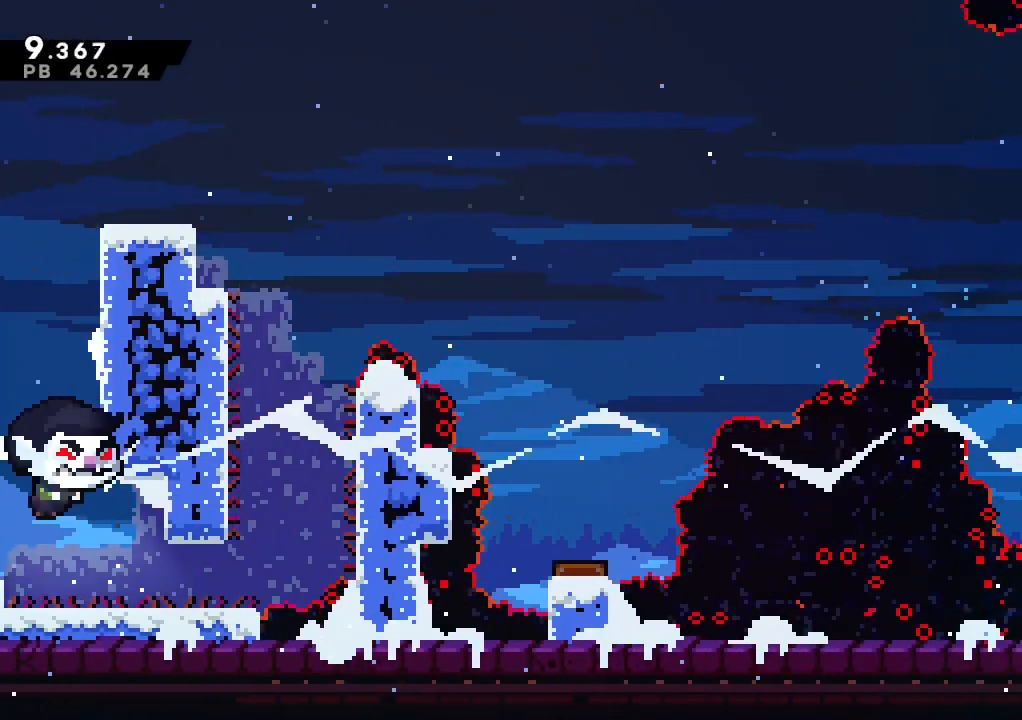
{"buttons": ["R2"], "left_stick": "right", "events": [[83, "L3", "up"], [117, "L1", "up"], [117, "X", "up"]]}
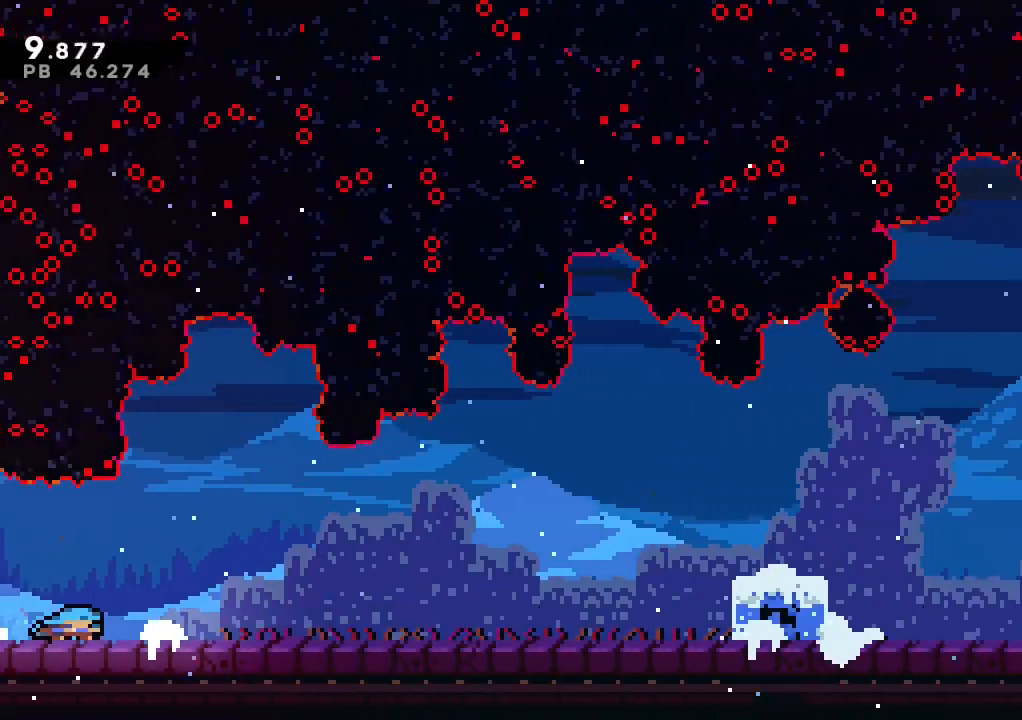
{"buttons": ["R2"], "left_stick": "right", "events": [[283, "A", "down"], [433, "A", "up"]]}
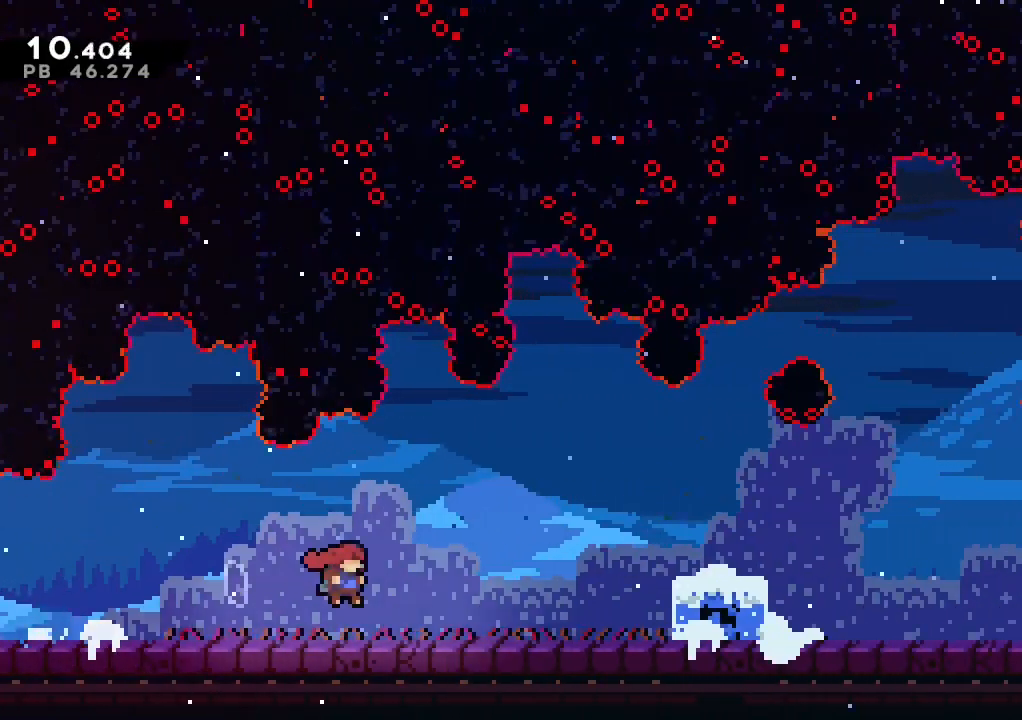
{"buttons": ["X", "R2"], "left_stick": "down-right", "events": [[117, "A", "down"], [333, "left_stick", "down-right"], [350, "A", "up"], [350, "X", "down"]]}
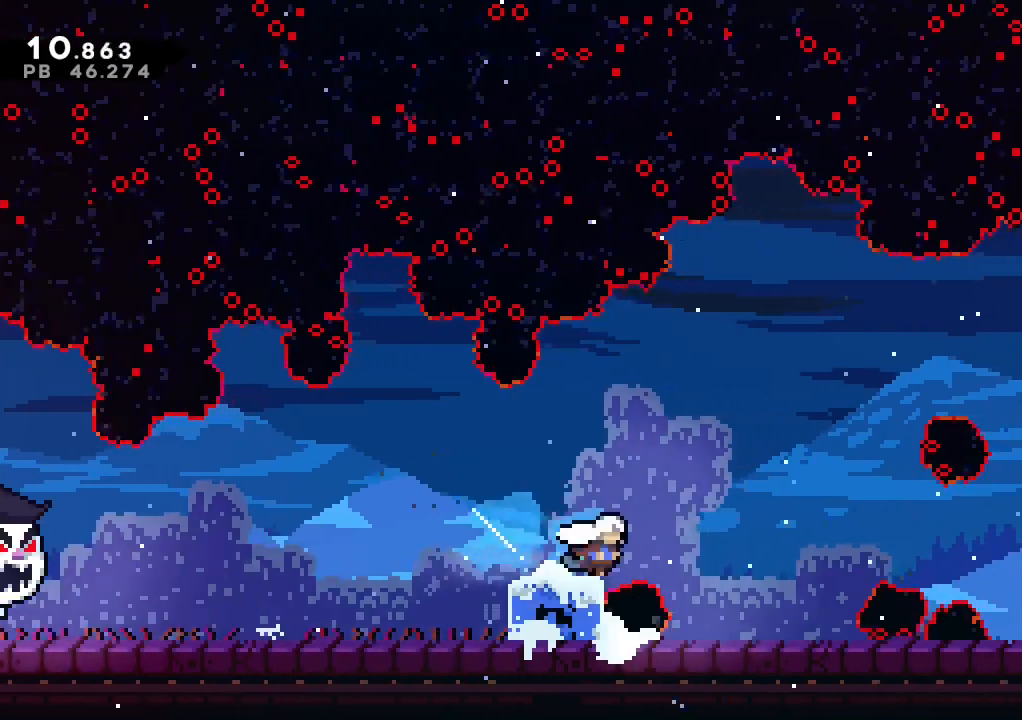
{"buttons": ["A", "R2"], "left_stick": "right", "events": [[33, "A", "down"], [33, "X", "up"], [200, "A", "up"], [250, "L3", "down"], [333, "left_stick", "right"], [500, "A", "down"], [500, "L3", "up"]]}
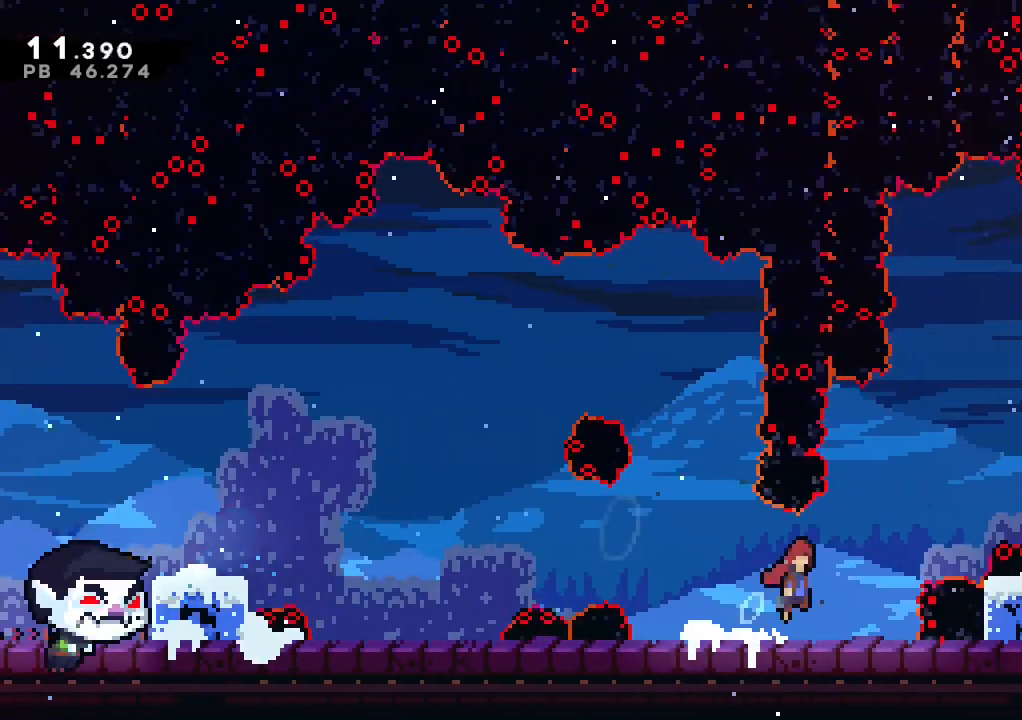
{"buttons": ["X", "R2", "L3"], "left_stick": "down-right", "events": [[100, "L1", "down"], [100, "L3", "down"], [150, "X", "down"], [167, "A", "up"], [233, "L2", "down"], [333, "A", "down"], [350, "X", "up"], [350, "left_stick", "down-right"], [367, "L2", "up"], [383, "L1", "up"], [417, "X", "down"], [433, "A", "up"]]}
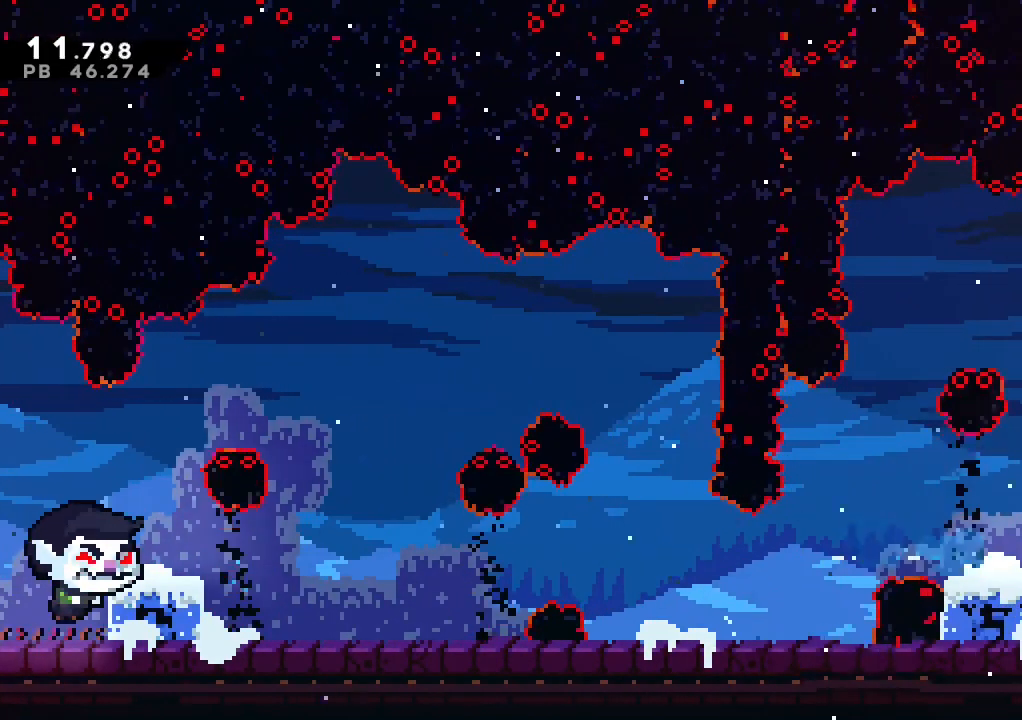
{"buttons": ["A", "R2"], "left_stick": "right", "events": [[33, "L3", "up"], [100, "A", "down"], [117, "X", "up"], [200, "left_stick", "right"]]}